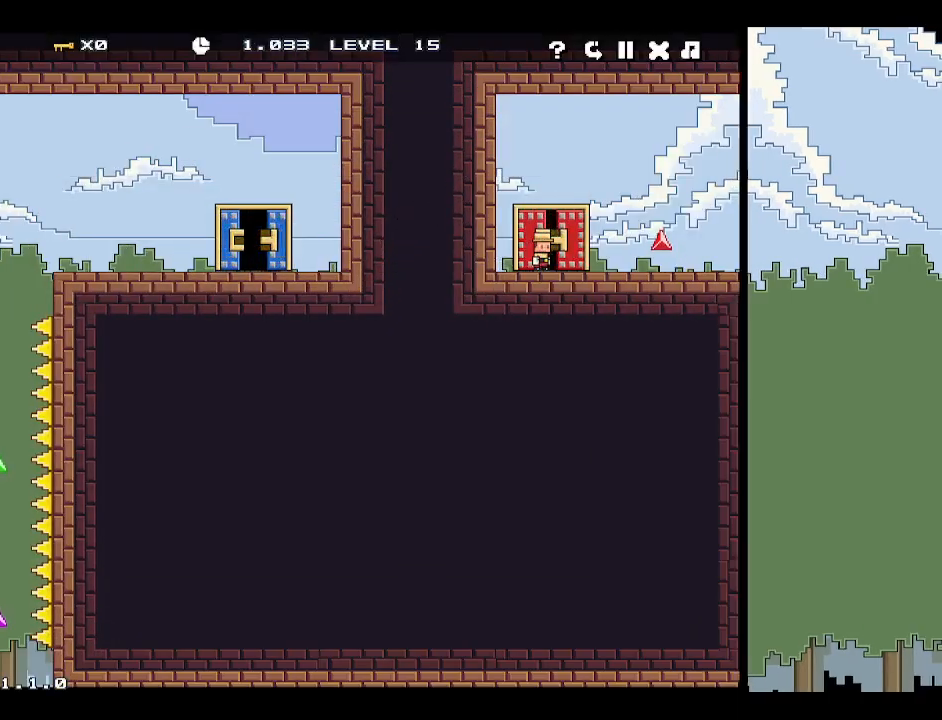
Gameplay with keyboard; each line is a JSON object with the keys held at the frame after it. "events" lists presses ("down") and releases ("up") of "down", "escape", "left", "p", "r", "right", "space", "up", "x" and "z" between this image and that frame as [ms after this image, input, new state], when the widget could be followed in between. No other keys are recorded. Mouse input is not recorded.
{"keys": [], "events": [[100, "r", "up"], [134, "r", "down"], [184, "r", "up"], [284, "r", "down"], [334, "r", "up"]]}
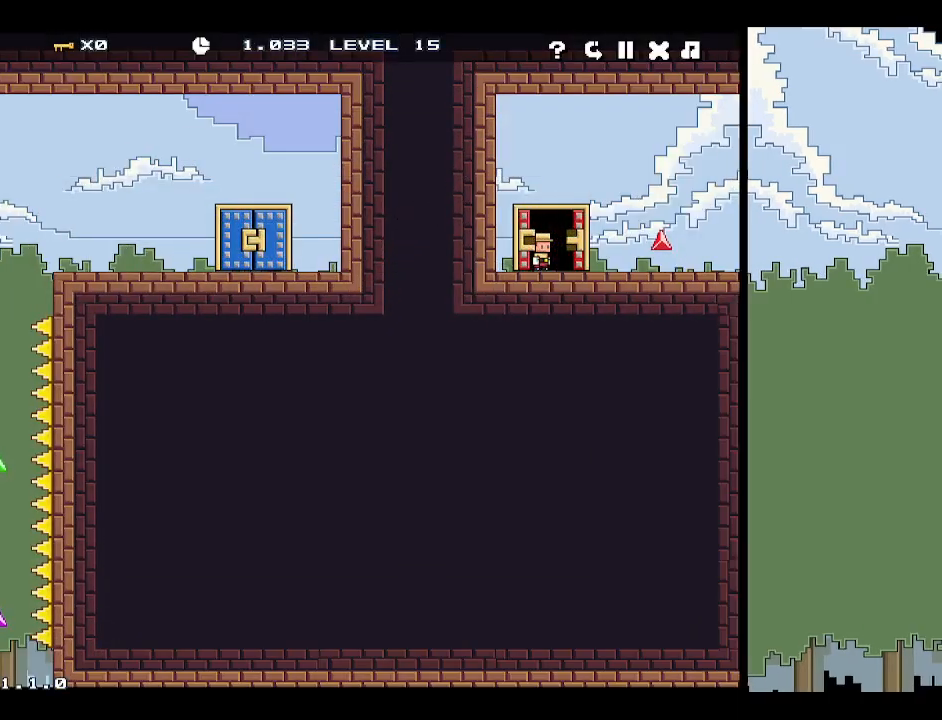
{"keys": [], "events": []}
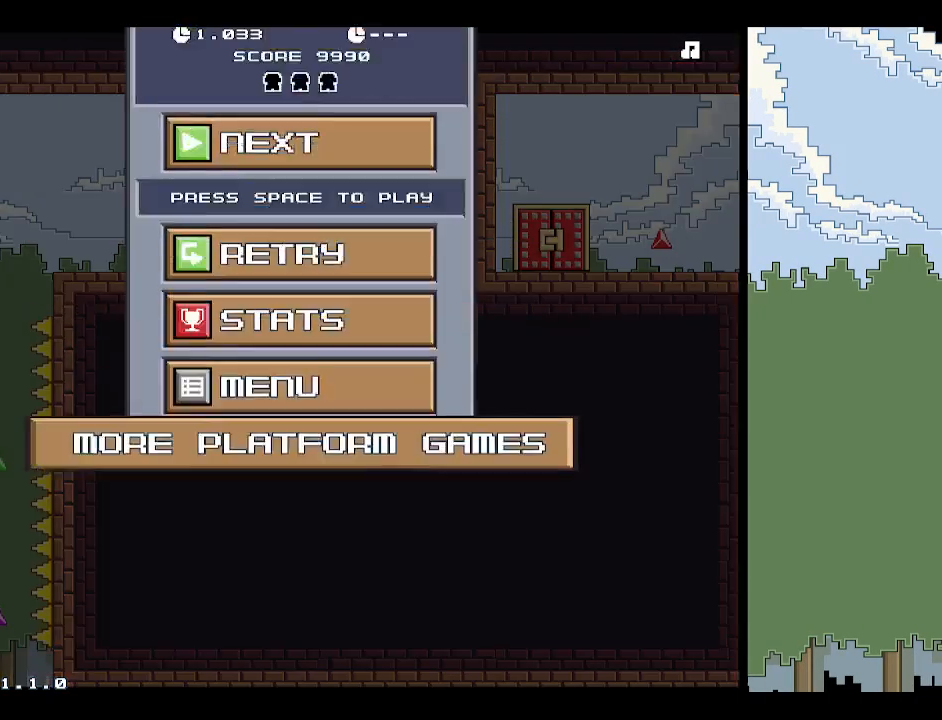
{"keys": [], "events": []}
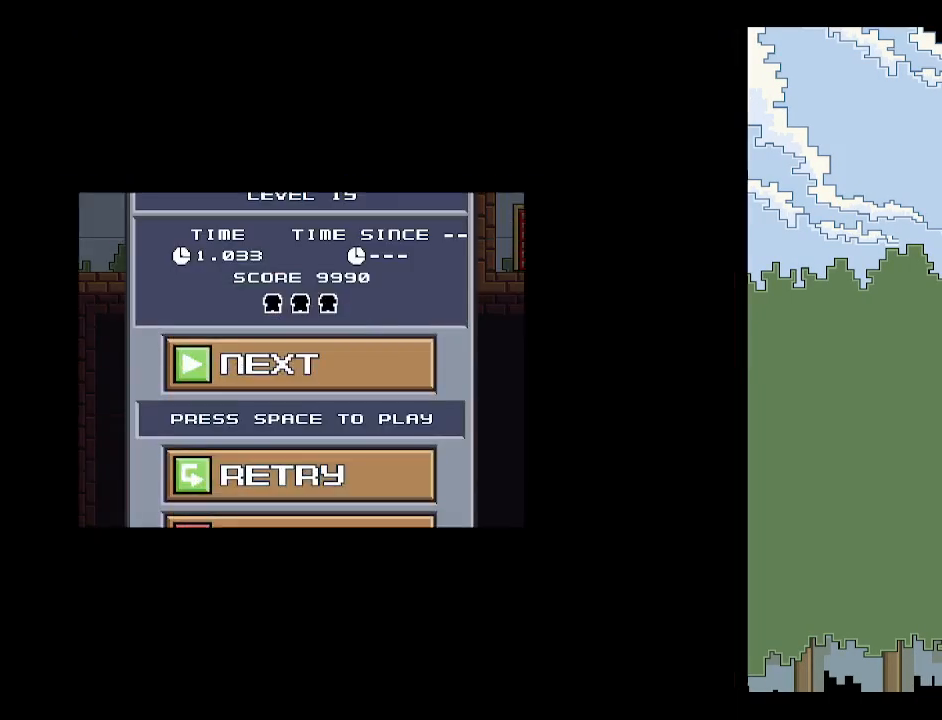
{"keys": ["p"], "events": [[384, "p", "down"]]}
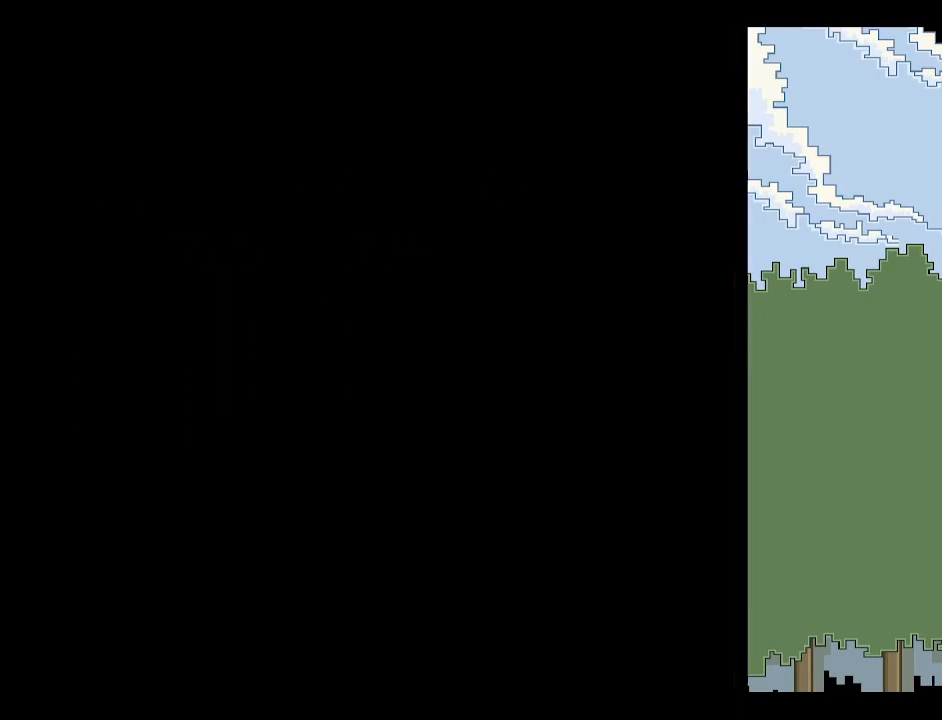
{"keys": [], "events": [[17, "p", "up"], [100, "p", "down"], [100, "z", "down"], [167, "p", "up"], [200, "z", "up"], [267, "p", "down"], [300, "p", "up"]]}
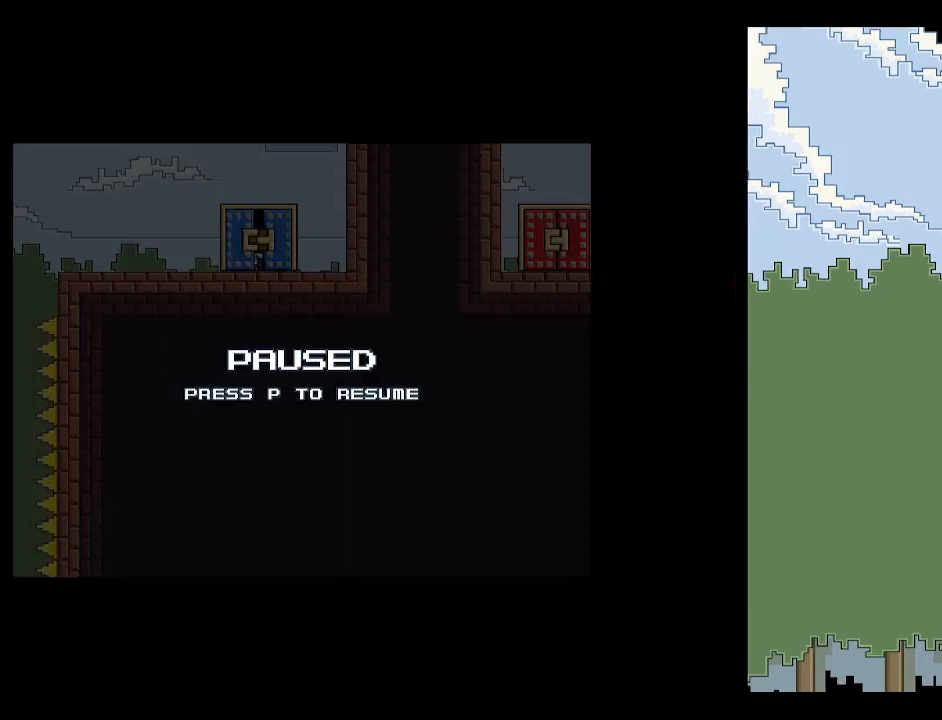
{"keys": ["p"], "events": [[317, "p", "down"], [317, "z", "down"], [367, "p", "up"], [417, "z", "up"], [467, "p", "down"]]}
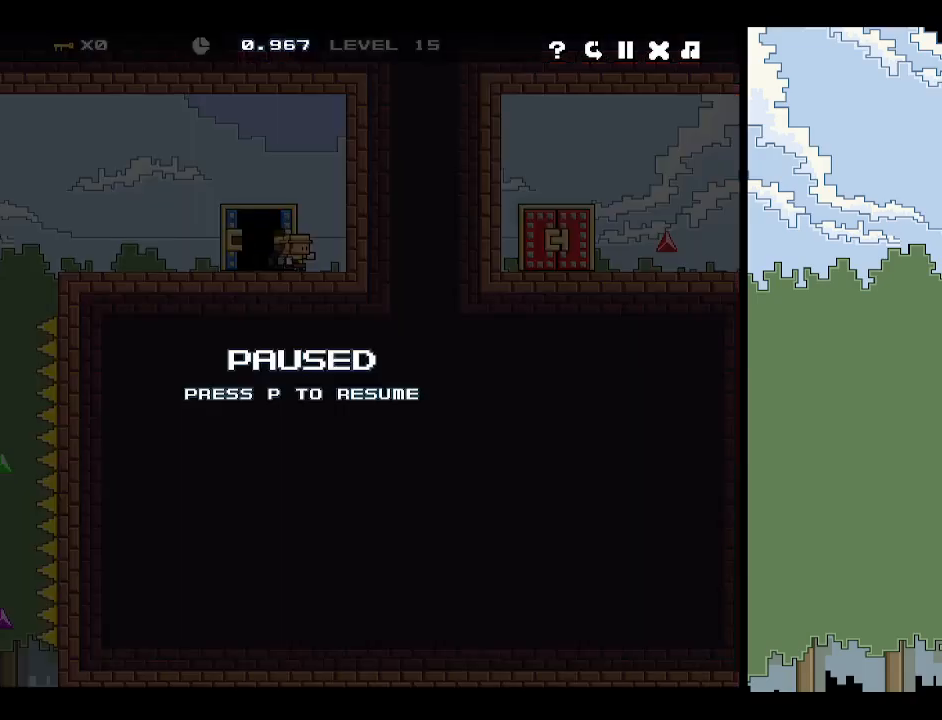
{"keys": [], "events": [[17, "p", "up"]]}
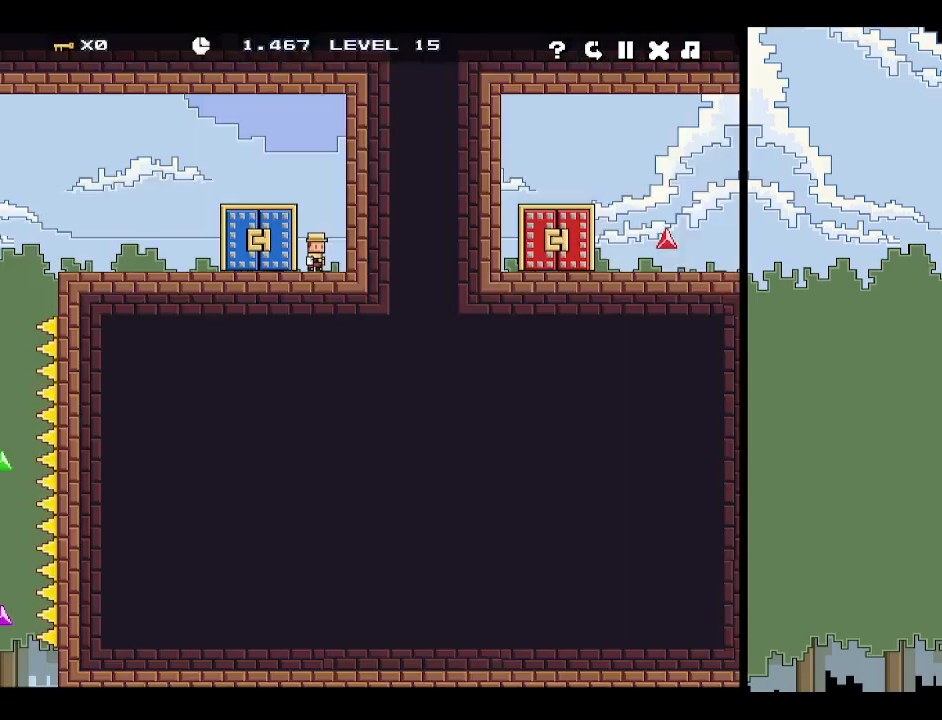
{"keys": ["space"], "events": [[17, "p", "down"], [67, "p", "up"], [350, "down", "down"], [350, "left", "down"], [384, "space", "down"], [434, "down", "up"], [434, "left", "up"], [434, "space", "up"], [484, "space", "down"]]}
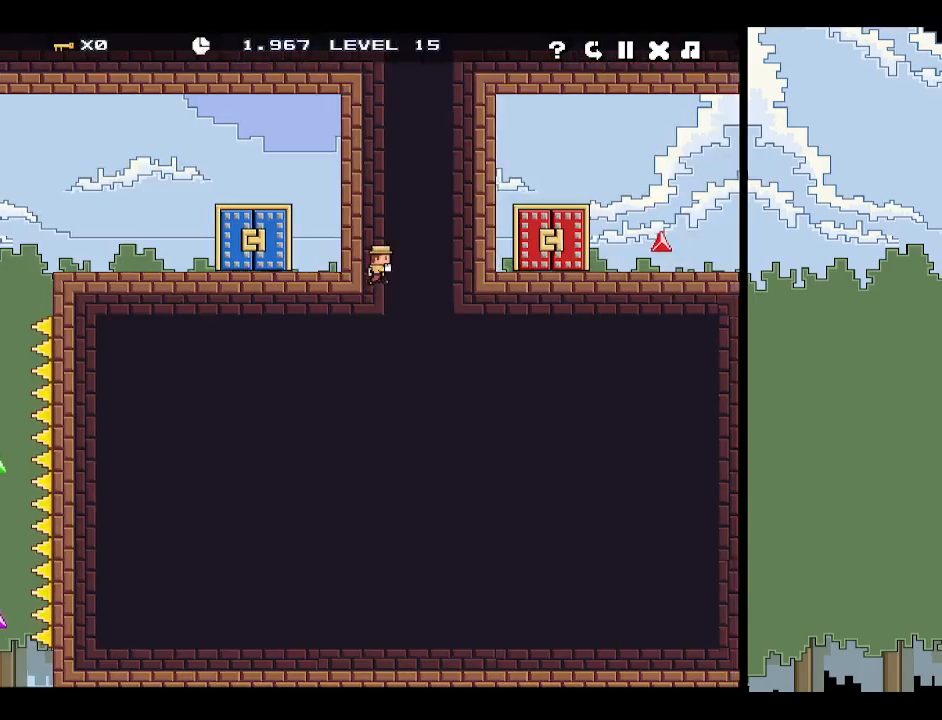
{"keys": [], "events": [[84, "space", "up"], [134, "space", "down"], [217, "space", "up"]]}
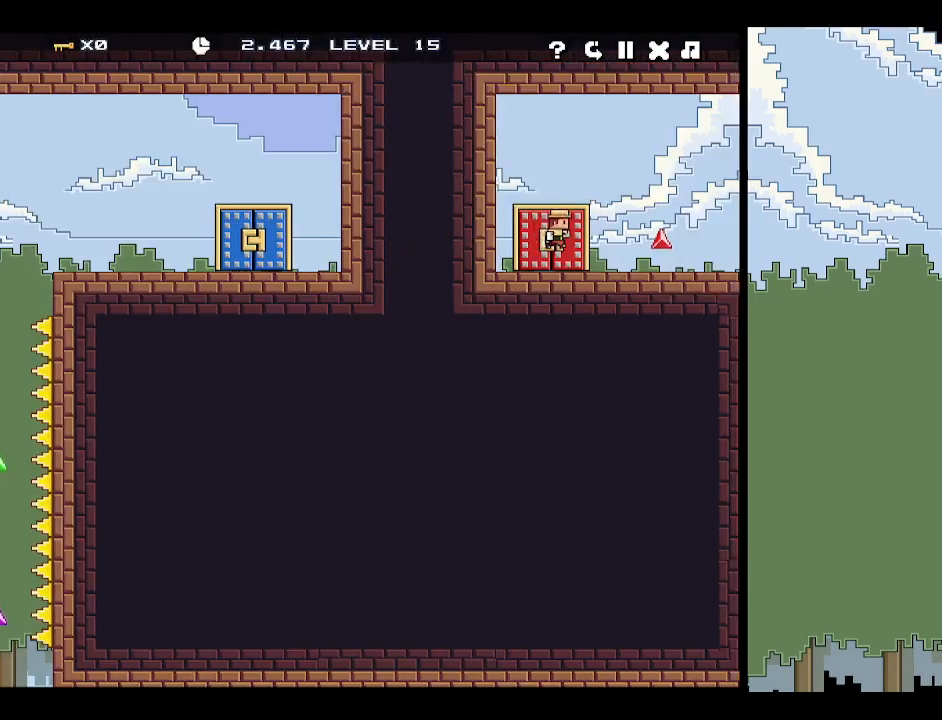
{"keys": [], "events": [[50, "r", "down"], [100, "r", "up"], [150, "r", "down"], [234, "r", "up"], [284, "r", "down"], [334, "r", "up"]]}
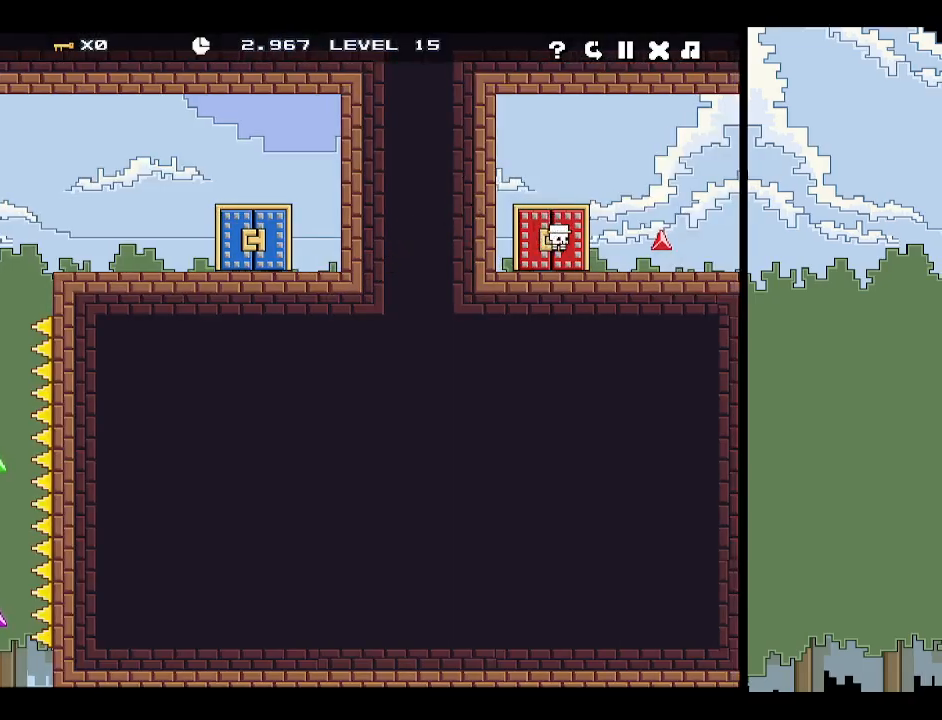
{"keys": ["right"], "events": [[450, "right", "down"]]}
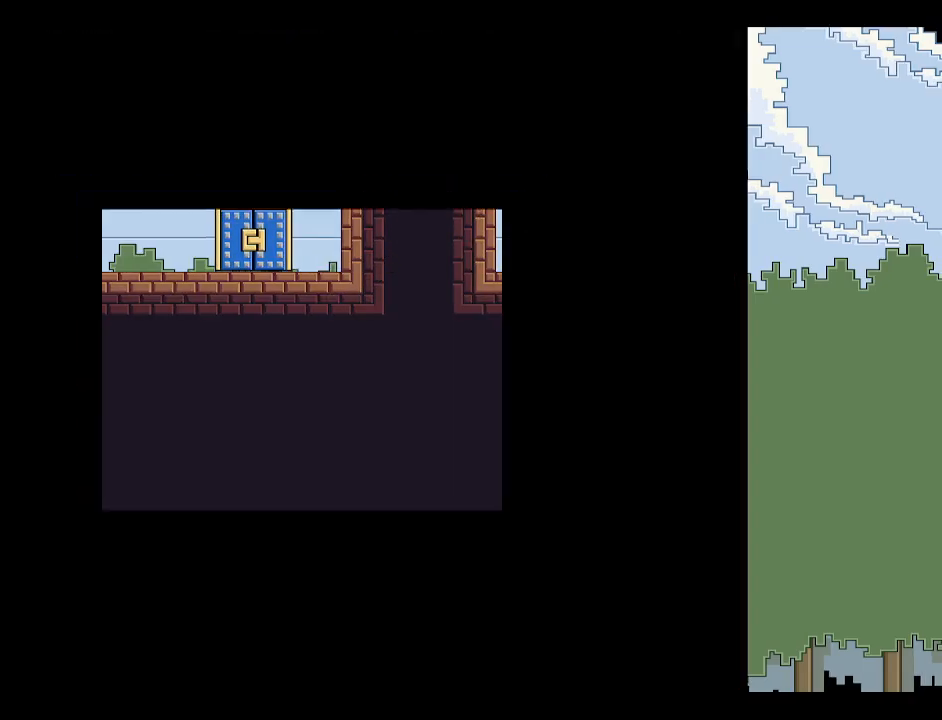
{"keys": ["p"], "events": [[84, "right", "up"], [367, "p", "down"], [450, "p", "up"], [500, "p", "down"]]}
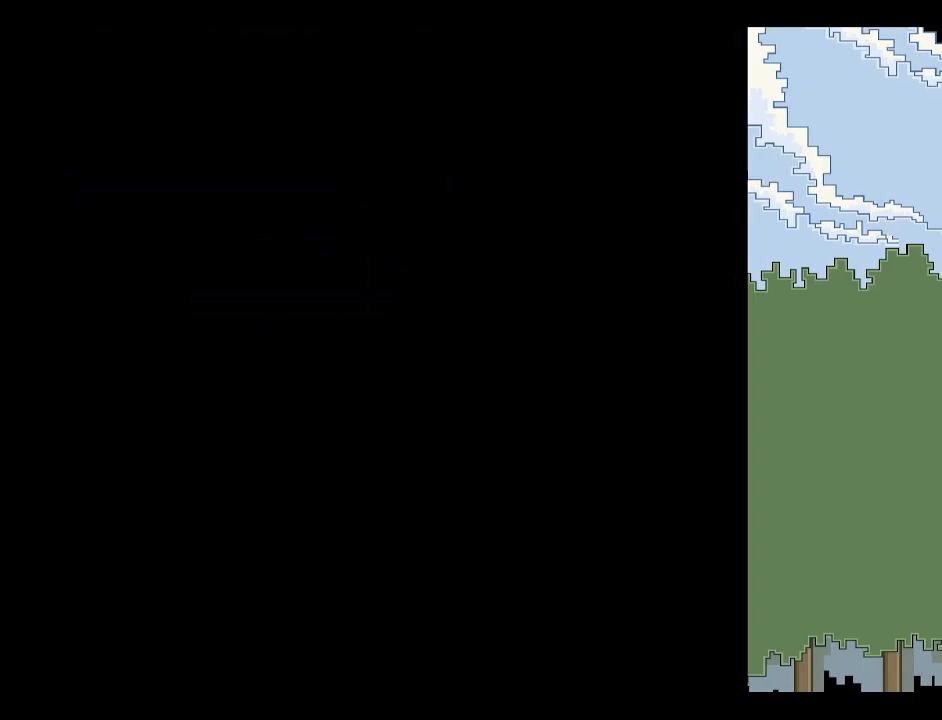
{"keys": ["down", "left"], "events": [[50, "p", "up"], [50, "z", "down"], [150, "p", "down"], [150, "z", "up"], [184, "p", "up"], [234, "p", "down"], [284, "p", "up"], [417, "down", "down"], [417, "left", "down"], [417, "space", "down"], [467, "space", "up"]]}
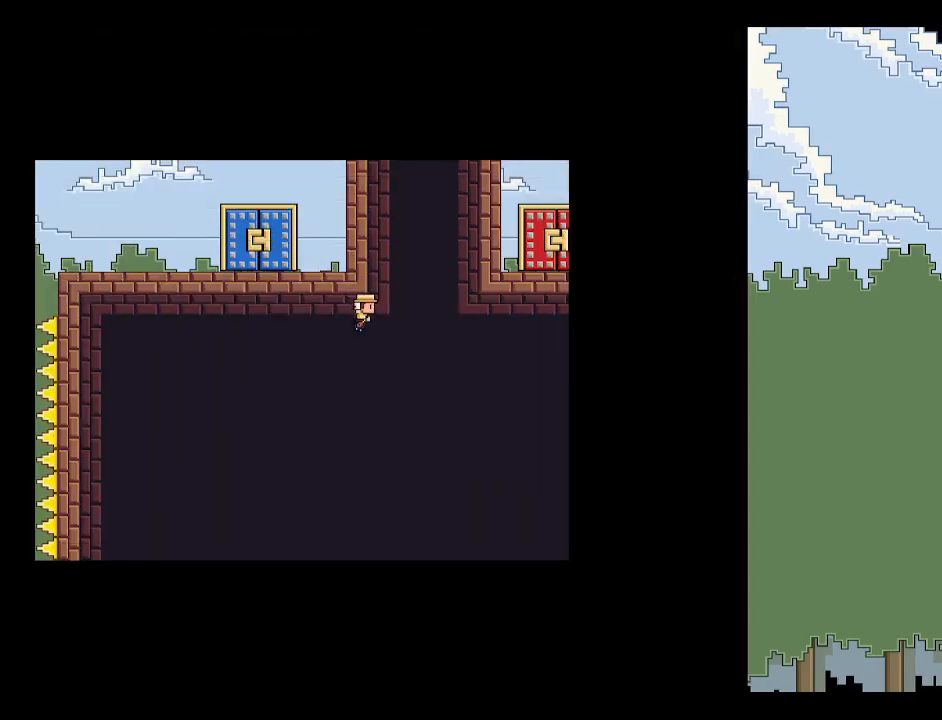
{"keys": ["space"], "events": [[17, "down", "up"], [17, "left", "up"], [67, "space", "down"], [117, "space", "up"], [167, "space", "down"], [350, "space", "up"], [484, "space", "down"]]}
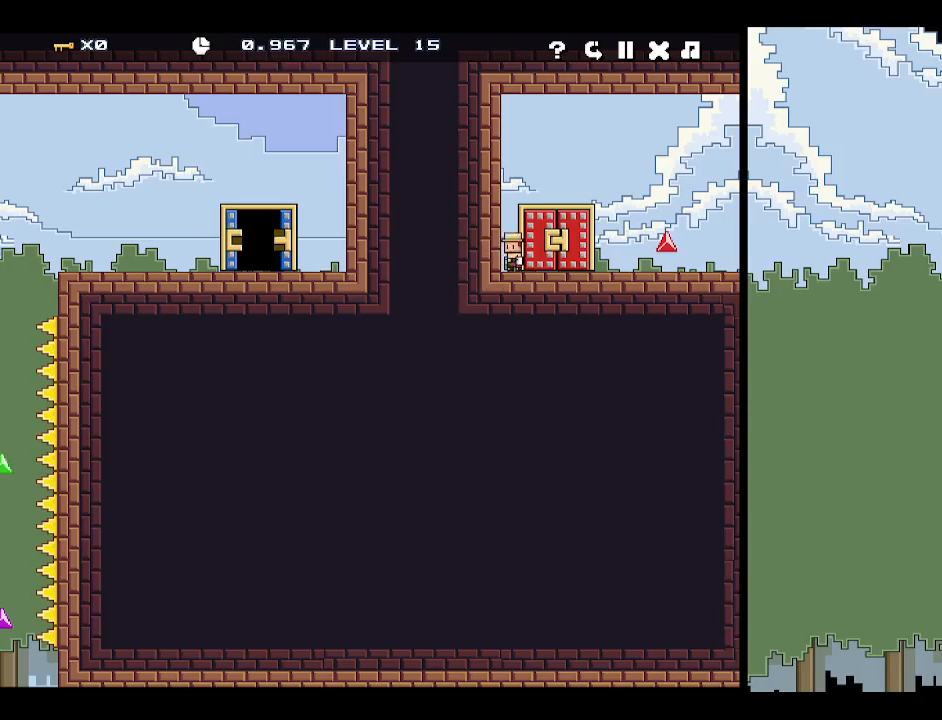
{"keys": [], "events": [[84, "up", "down"], [167, "space", "up"], [267, "up", "up"]]}
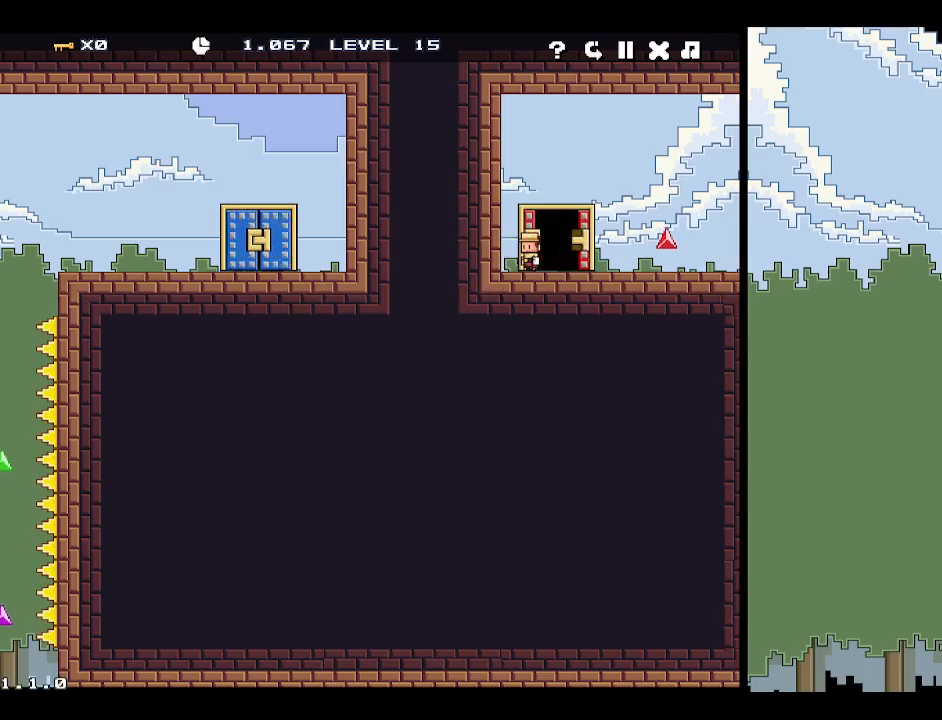
{"keys": [], "events": []}
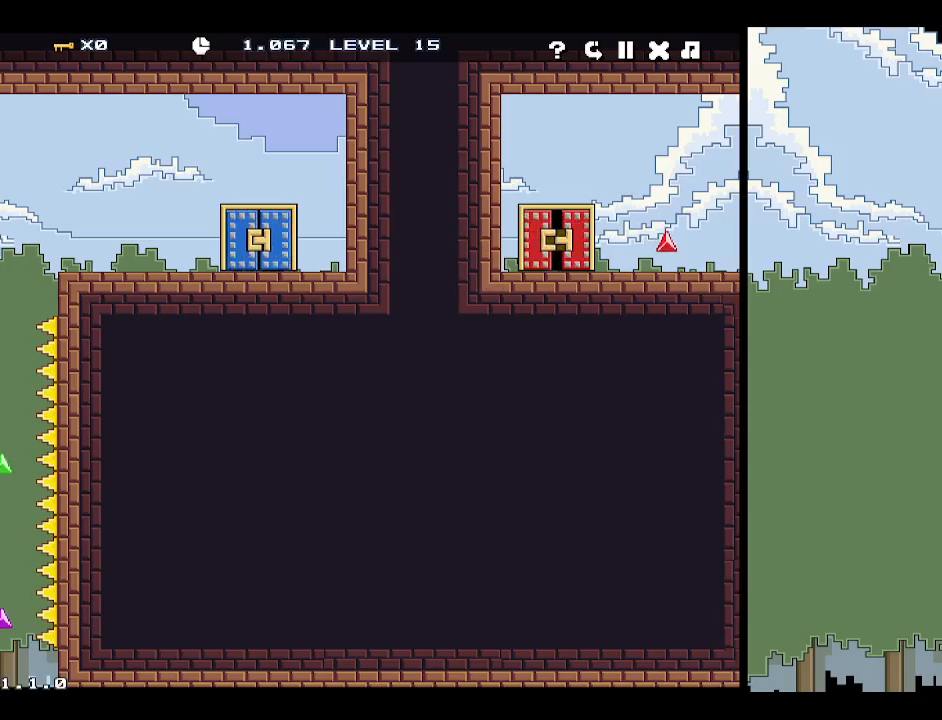
{"keys": [], "events": []}
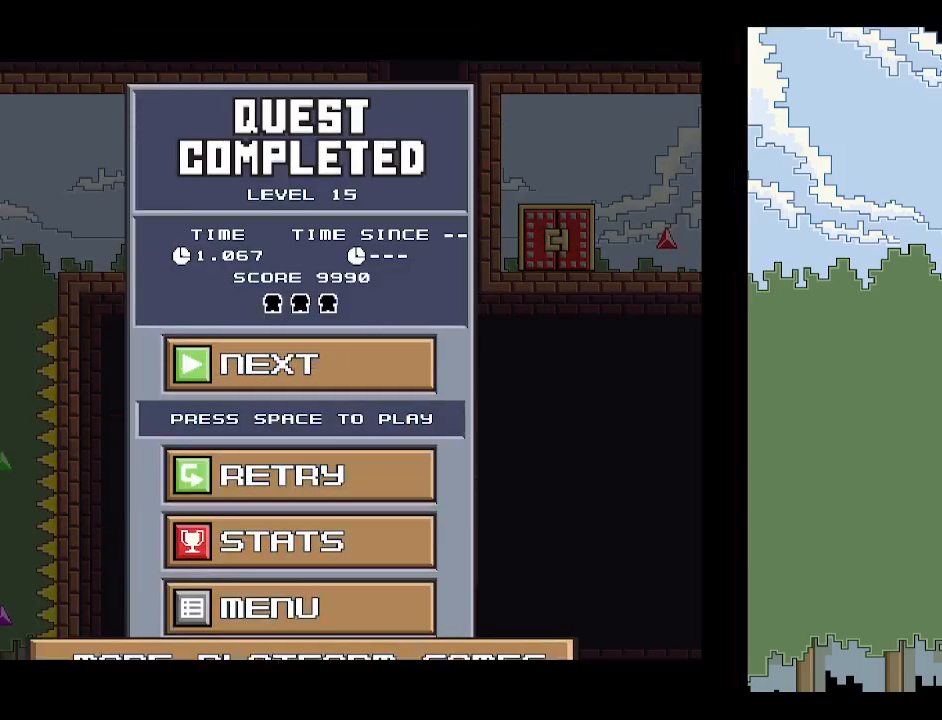
{"keys": [], "events": []}
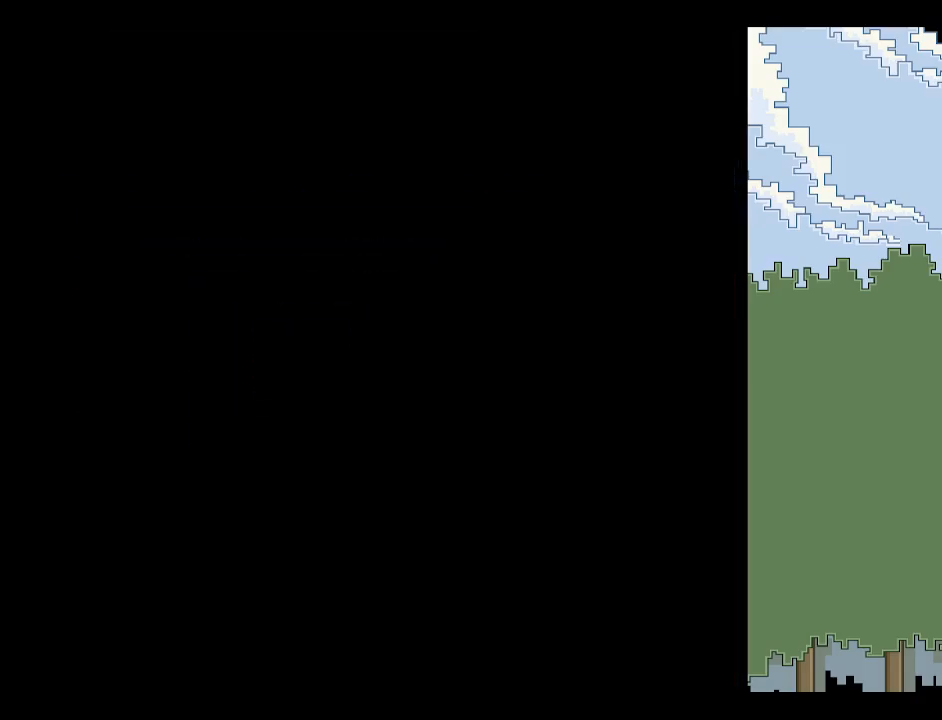
{"keys": [], "events": [[150, "p", "down"], [234, "p", "up"], [284, "p", "down"], [334, "p", "up"], [367, "z", "down"], [417, "p", "down"], [467, "p", "up"], [467, "z", "up"]]}
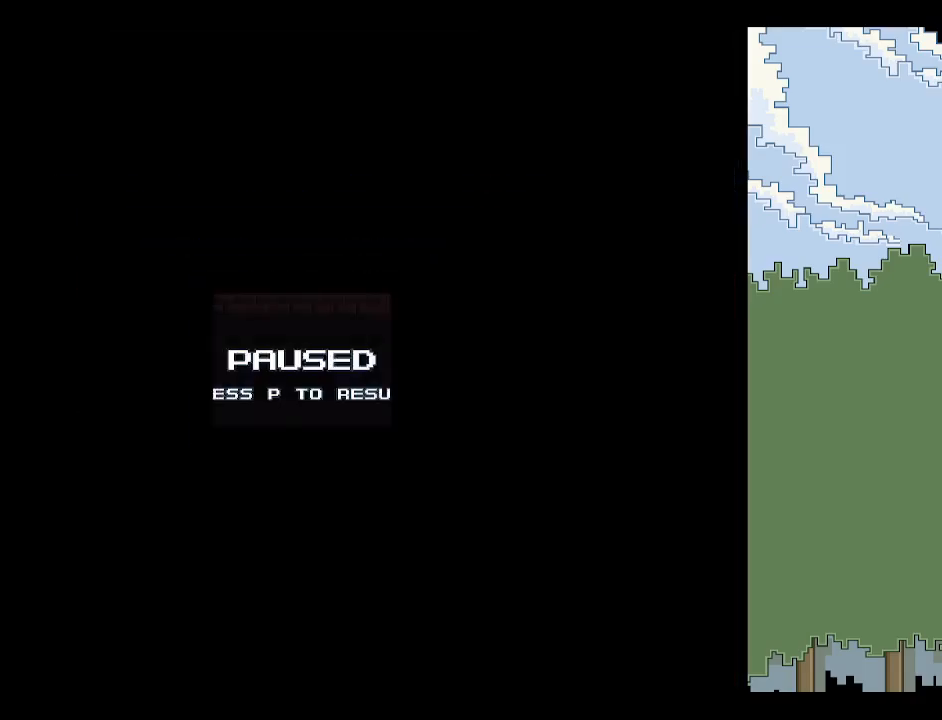
{"keys": ["space"], "events": [[67, "p", "down"], [117, "p", "up"], [200, "left", "down"], [250, "down", "down"], [250, "space", "down"], [300, "down", "up"], [300, "left", "up"], [300, "space", "up"], [350, "space", "down"], [434, "space", "up"], [484, "space", "down"]]}
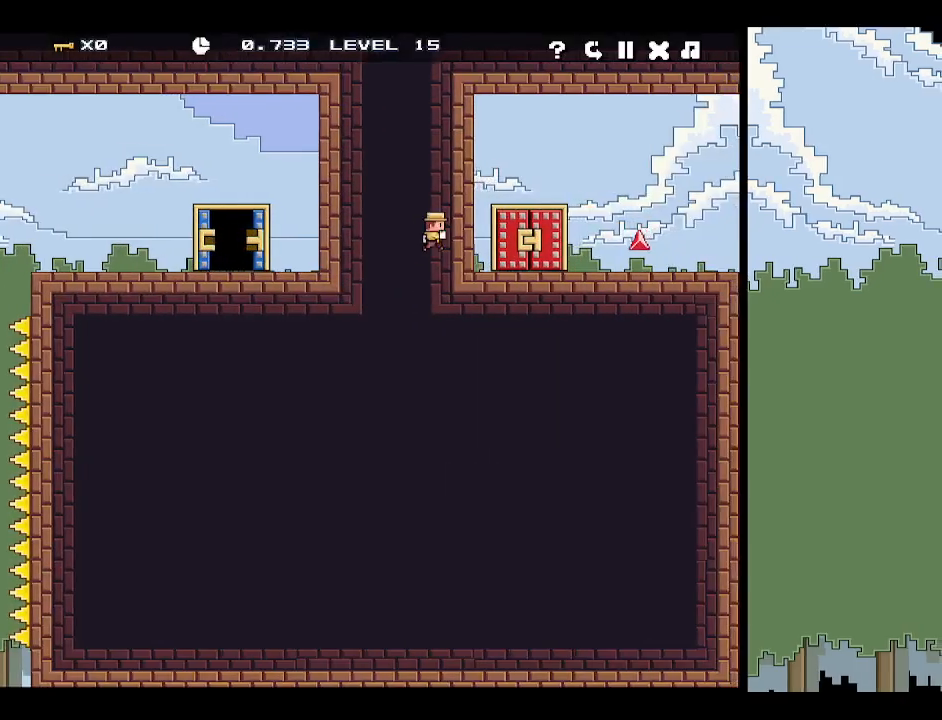
{"keys": [], "events": [[34, "space", "up"], [84, "space", "down"], [167, "space", "up"], [167, "up", "down"], [267, "up", "up"]]}
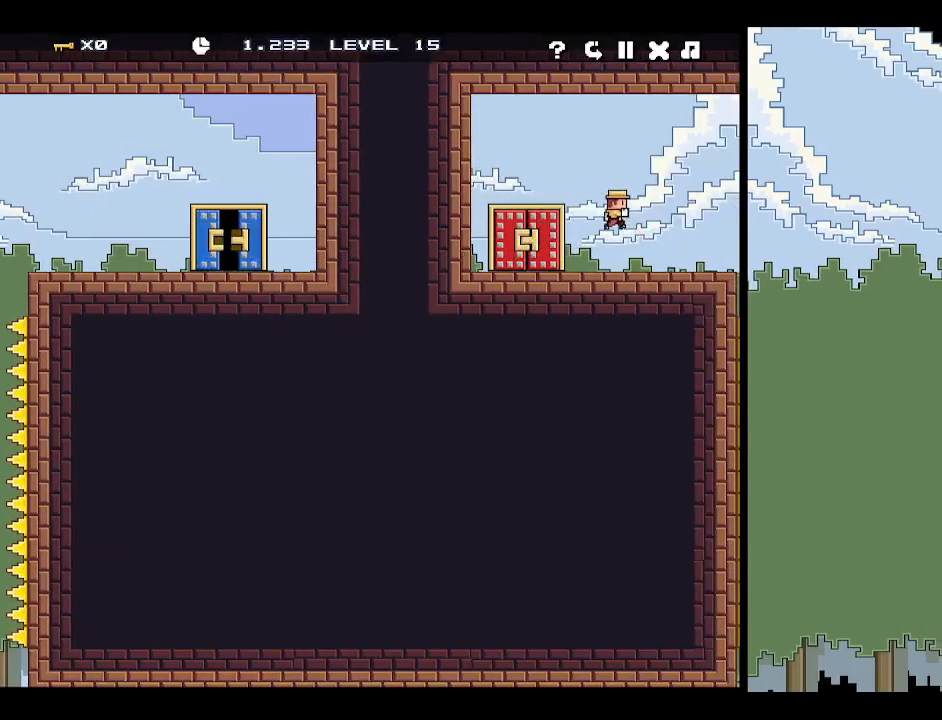
{"keys": [], "events": [[134, "r", "down"], [234, "r", "up"]]}
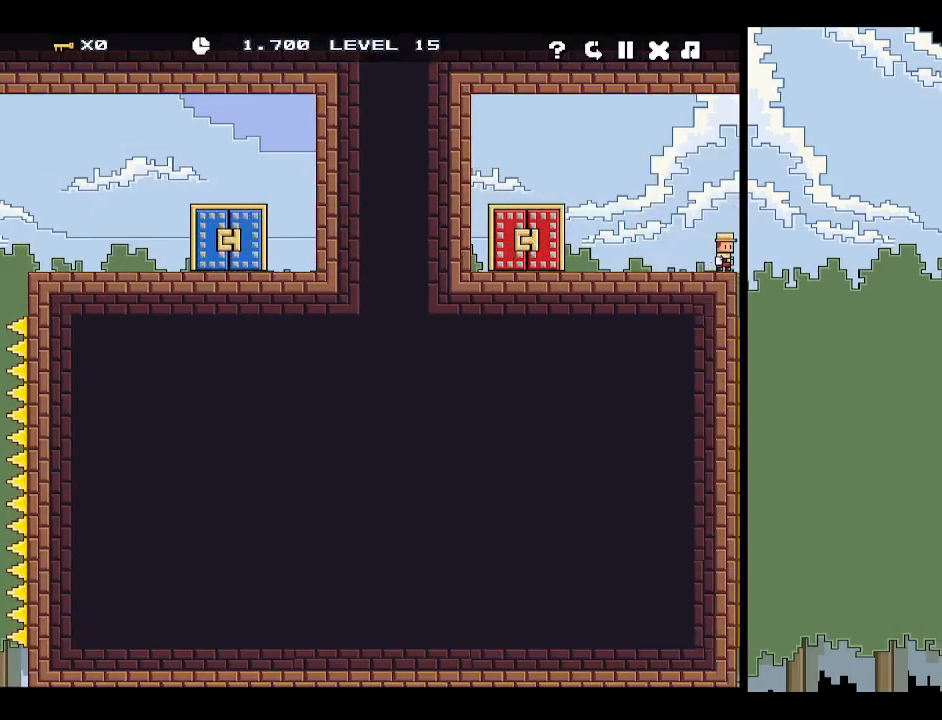
{"keys": [], "events": [[167, "r", "down"], [200, "r", "up"]]}
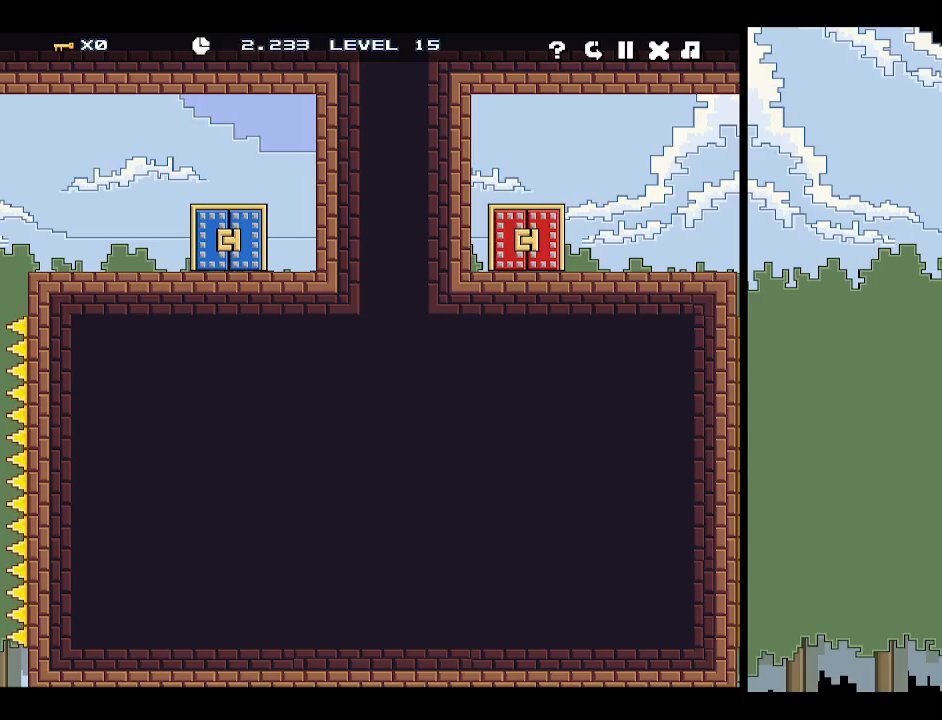
{"keys": [], "events": [[450, "right", "down"], [500, "right", "up"]]}
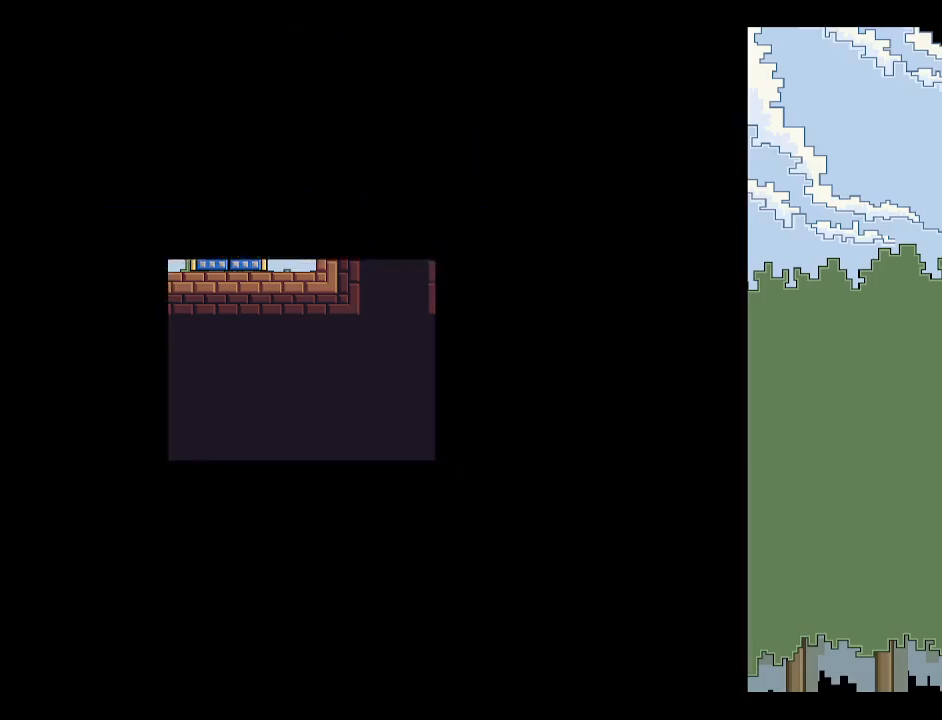
{"keys": ["p"], "events": [[334, "p", "down"], [434, "p", "up"], [467, "p", "down"]]}
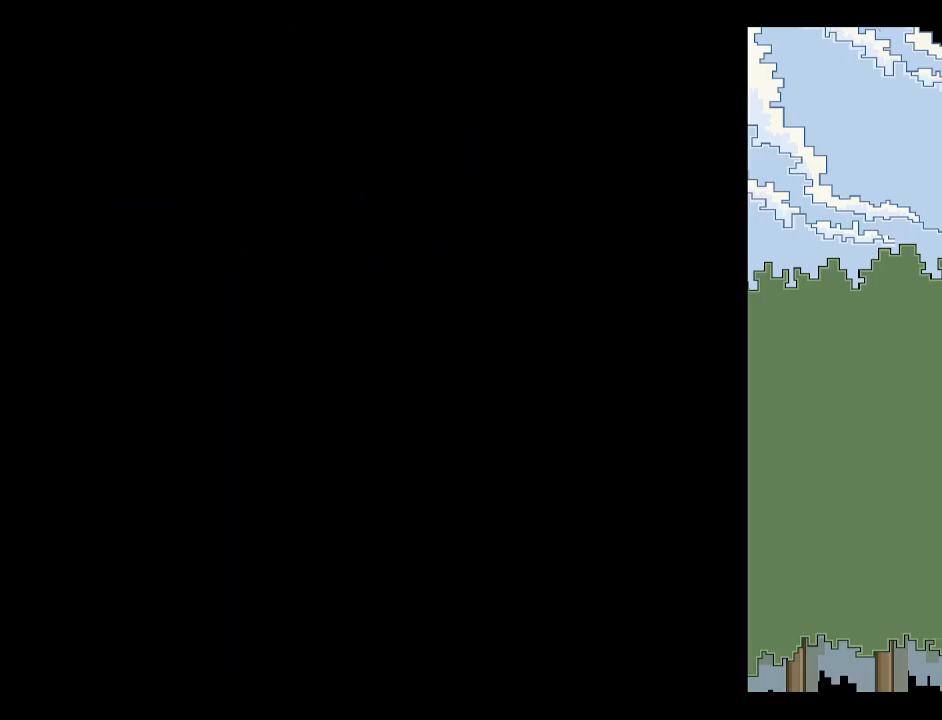
{"keys": ["space"], "events": [[17, "p", "up"], [17, "z", "down"], [117, "p", "down"], [117, "z", "up"], [167, "p", "up"], [200, "p", "down"], [250, "p", "up"], [400, "down", "down"], [400, "left", "down"], [400, "space", "down"], [434, "space", "up"], [484, "down", "up"], [484, "left", "up"], [484, "space", "down"]]}
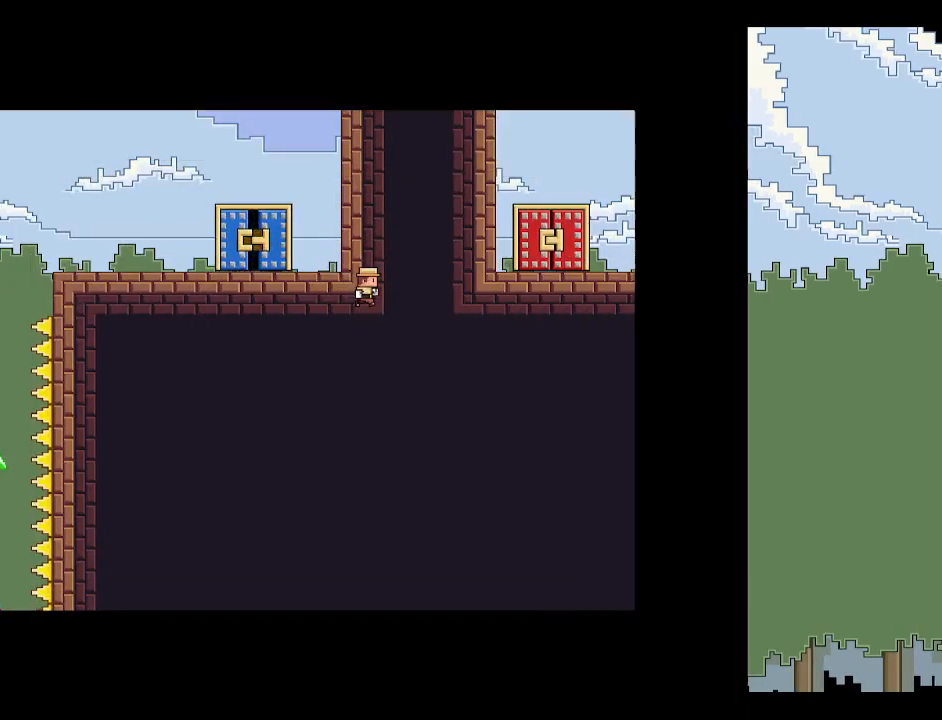
{"keys": ["up"], "events": [[84, "space", "up"], [134, "space", "down"], [184, "space", "up"], [217, "space", "down"], [367, "space", "up"], [500, "up", "down"]]}
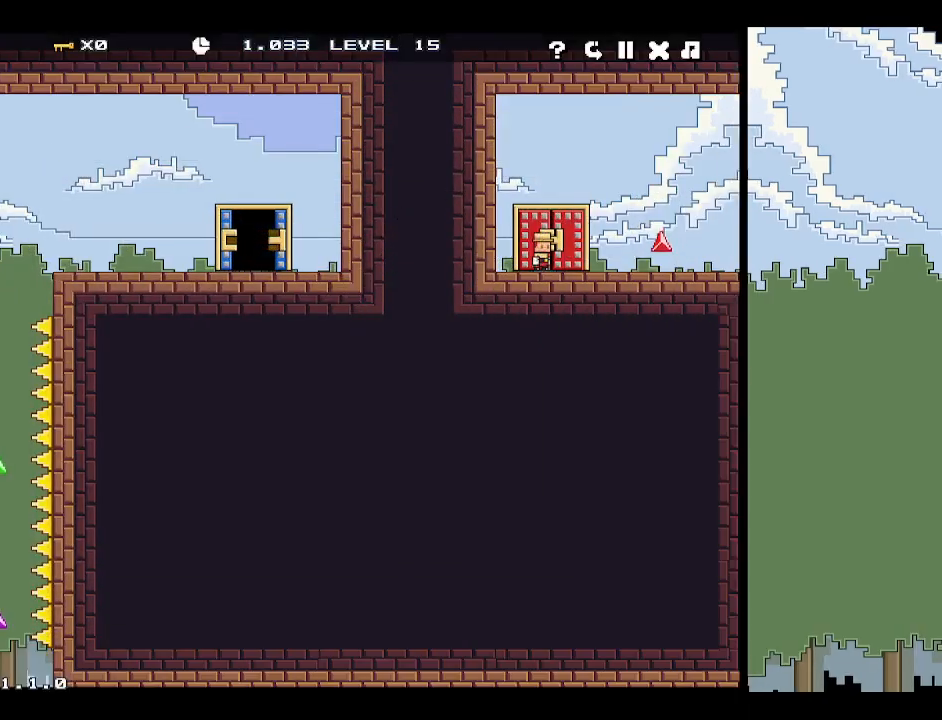
{"keys": [], "events": [[150, "up", "up"]]}
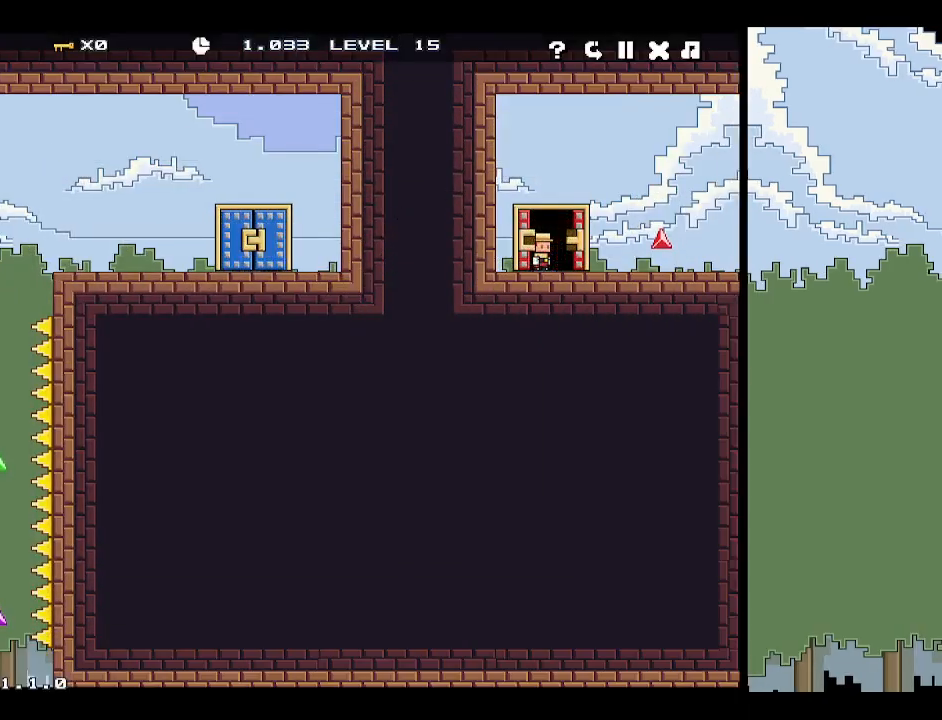
{"keys": [], "events": []}